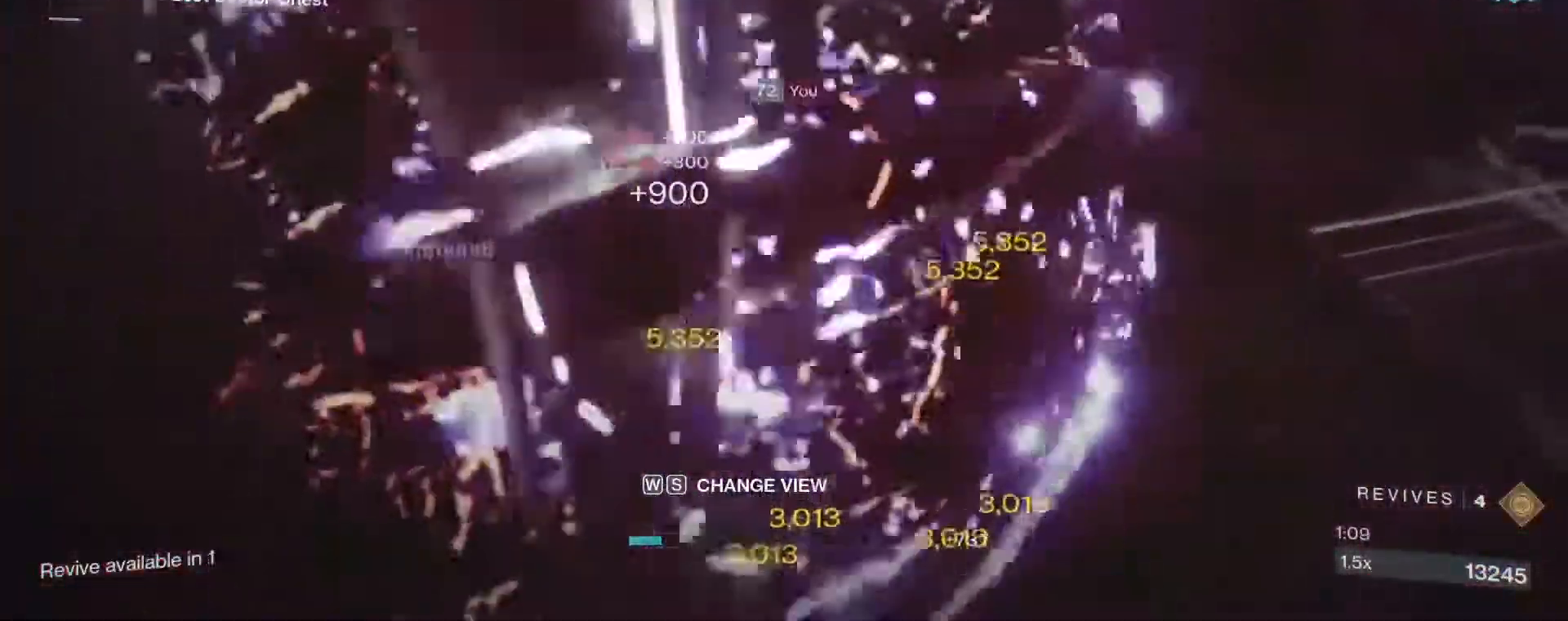
Gameplay with keyboard and mouse; each line is a JSON object with the keys and mouse buttons held at the frame after it. "events" lists presses ("down") and releases ("up") of "1", "2", "3", "4", "5", "a", "alt", "c", "caps_lock", "ctrl", "d", "e", "f", "g", "q", "r", "s", "shift", "space", "t", "tab", "v", "w", "x", "z", "mouse_left", "mouse_wheel" and "mouse_right" between this image and that frame as [ms after this image, input, new state], when the widget could be followed in between. "mouse_left", "mouse_wheel", "mouse_right" = the "left", "wheel", "right" buttons of the "mouse" list. No other keys are recorded. "wheel" means that the mouse wheel is clicked or scrolled. Not read: mouse_move.
{"keys": ["e"], "mouse": [], "events": [[83, "e", "down"], [233, "e", "up"], [367, "e", "down"]]}
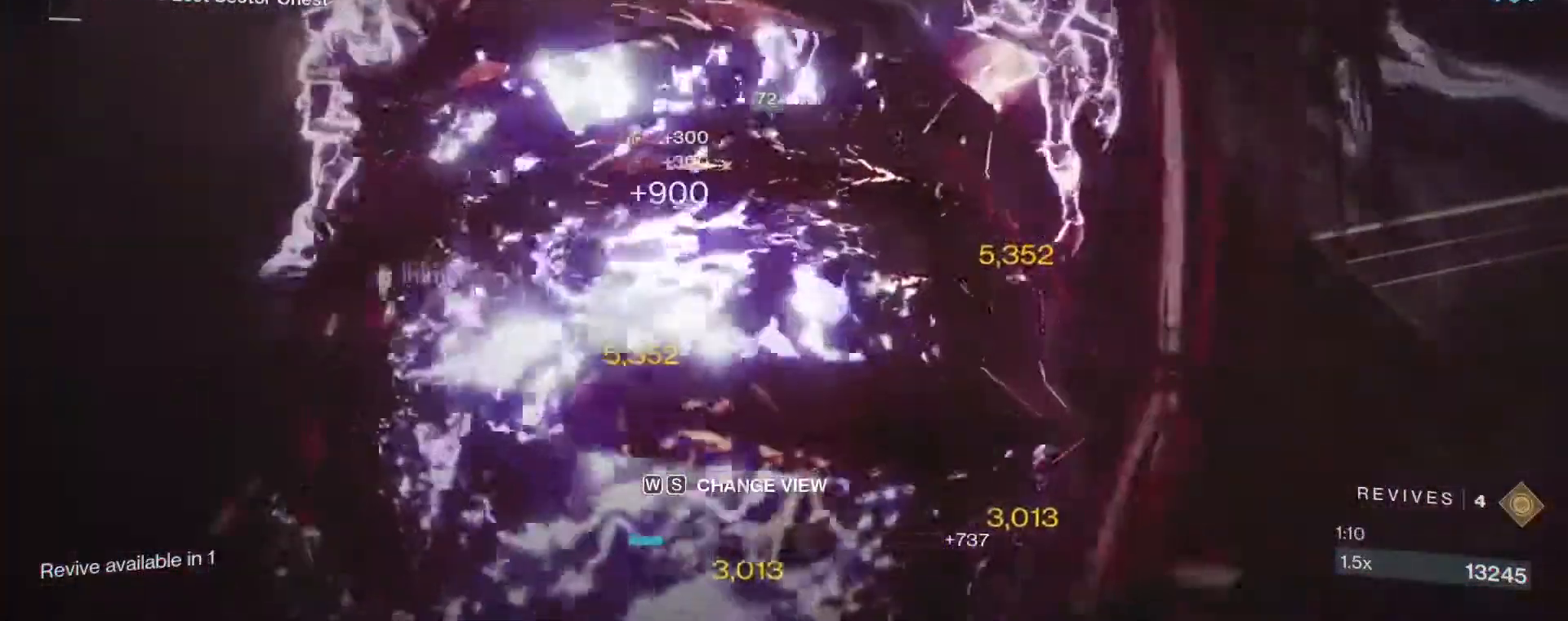
{"keys": ["e"], "mouse": [], "events": [[17, "e", "up"], [100, "e", "down"], [200, "e", "up"], [300, "e", "down"], [383, "e", "up"], [433, "e", "down"]]}
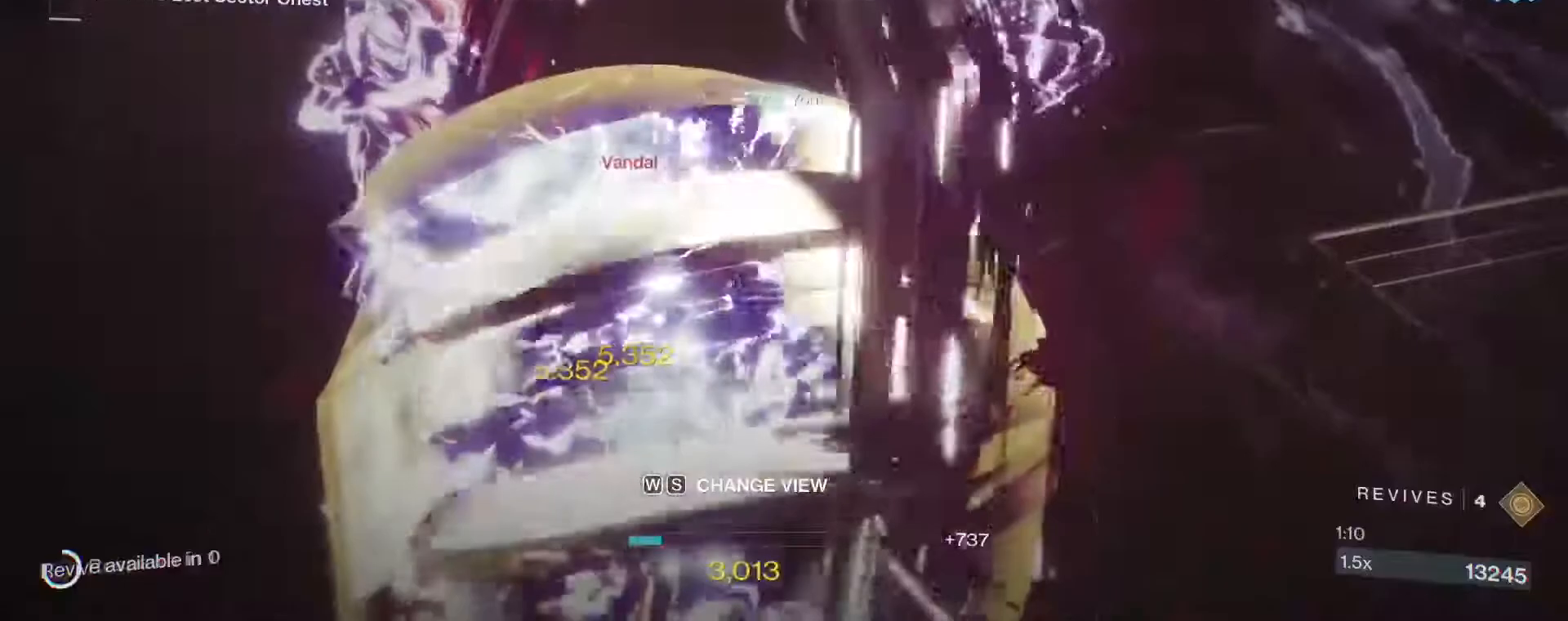
{"keys": ["e"], "mouse": [], "events": [[33, "e", "up"], [117, "e", "down"], [217, "e", "up"], [317, "e", "down"], [400, "e", "up"], [500, "e", "down"]]}
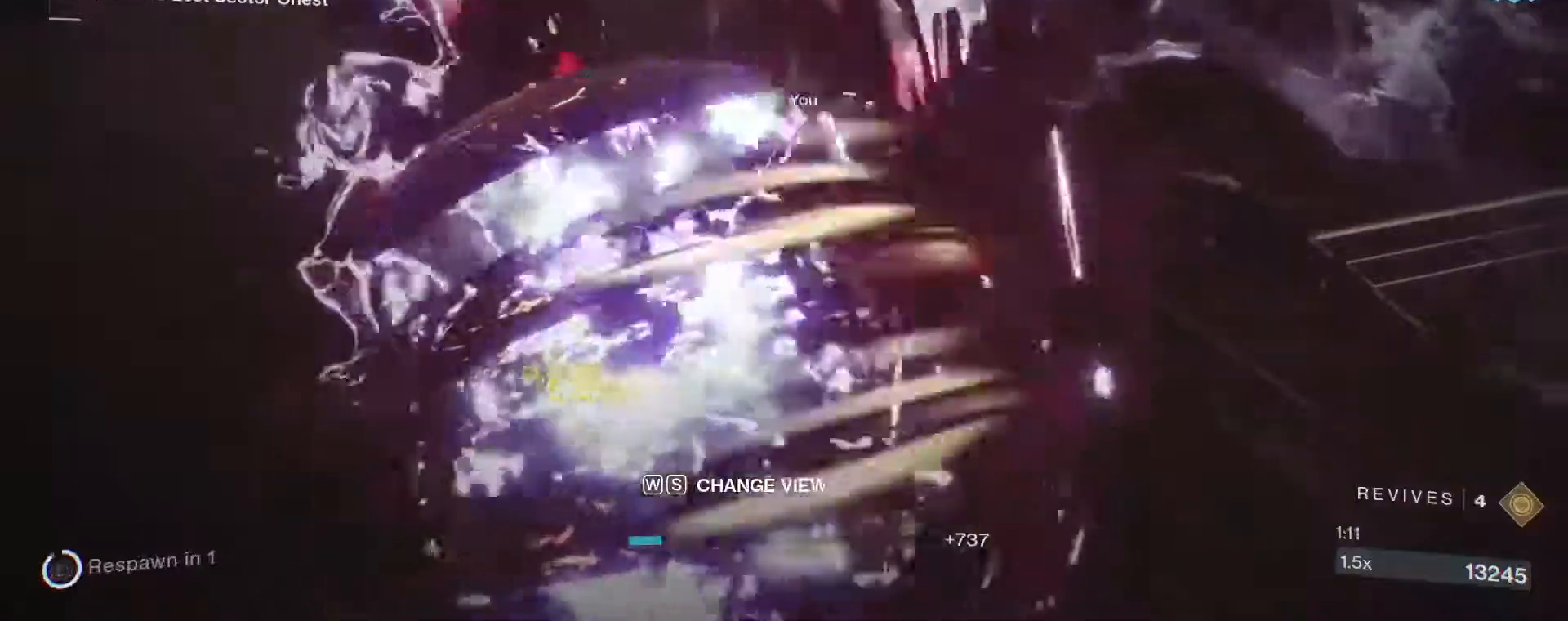
{"keys": ["e"], "mouse": [], "events": [[83, "e", "up"], [133, "e", "down"], [233, "e", "up"], [283, "e", "down"], [367, "e", "up"], [417, "e", "down"]]}
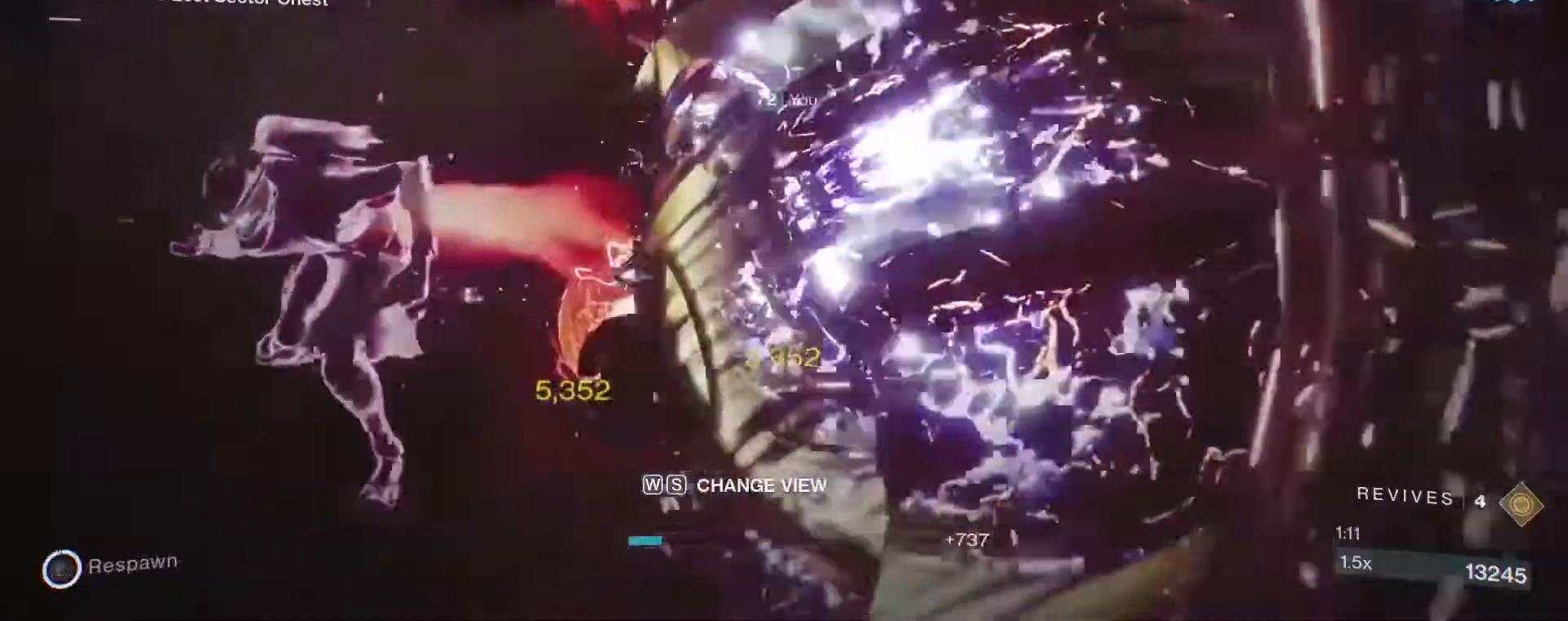
{"keys": ["e"], "mouse": [], "events": [[17, "e", "up"], [50, "e", "down"], [150, "e", "up"], [200, "e", "down"], [283, "e", "up"], [333, "e", "down"], [433, "e", "up"], [483, "e", "down"]]}
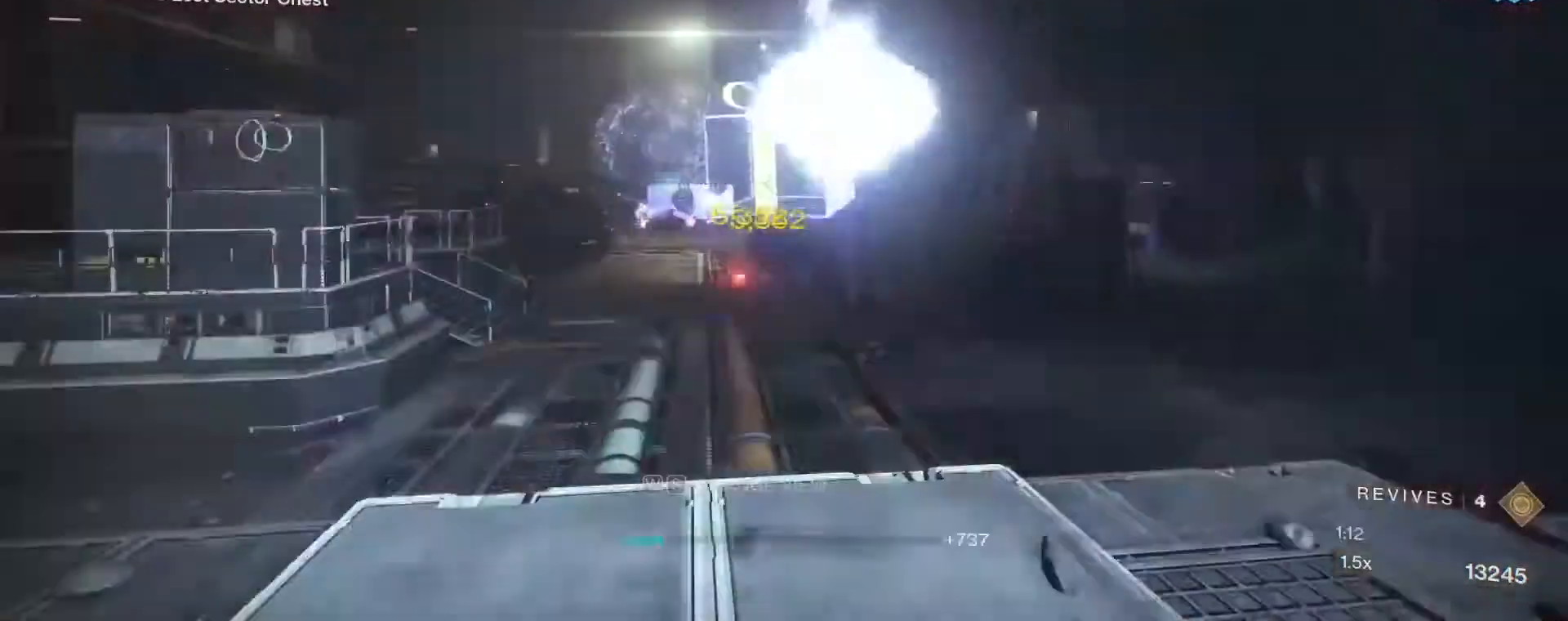
{"keys": ["shift", "w"], "mouse": [], "events": [[67, "e", "up"], [117, "e", "down"], [217, "e", "up"], [267, "e", "down"], [300, "w", "down"], [350, "e", "up"], [350, "shift", "down"]]}
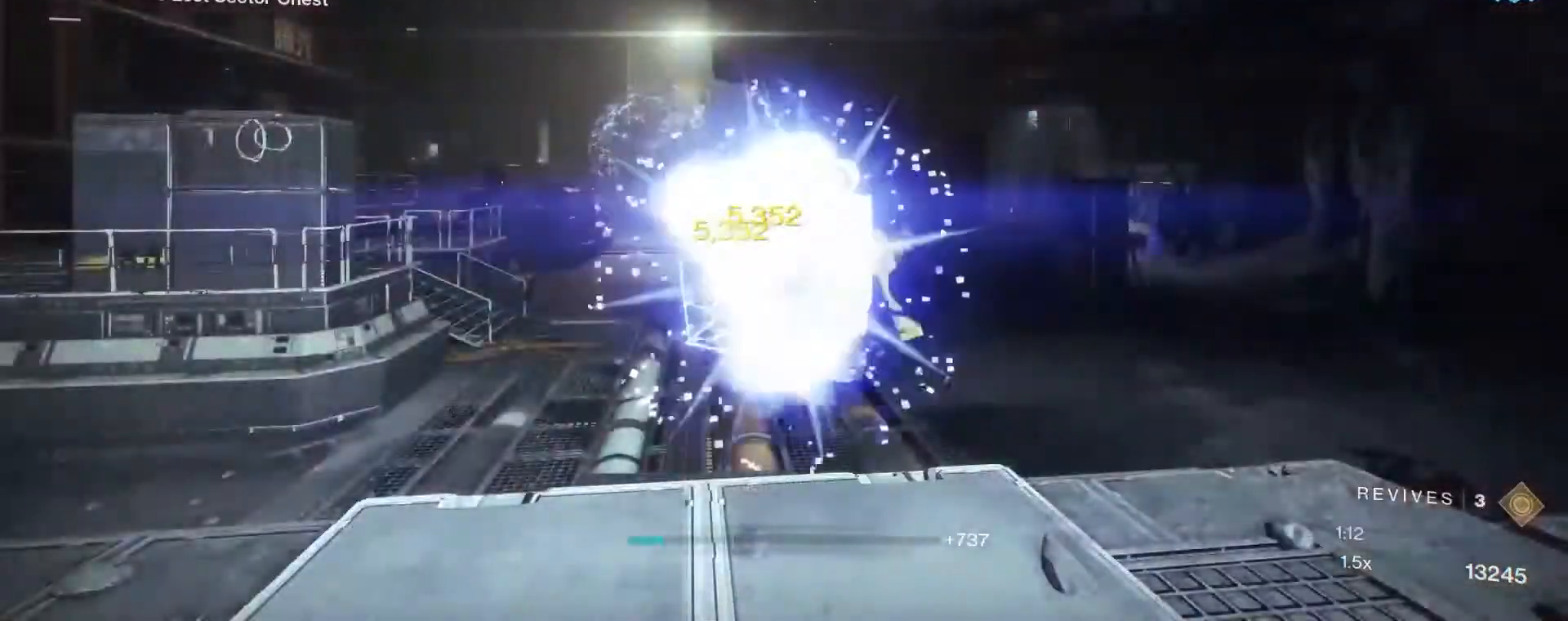
{"keys": ["1", "shift", "w"], "mouse": [], "events": [[467, "1", "down"]]}
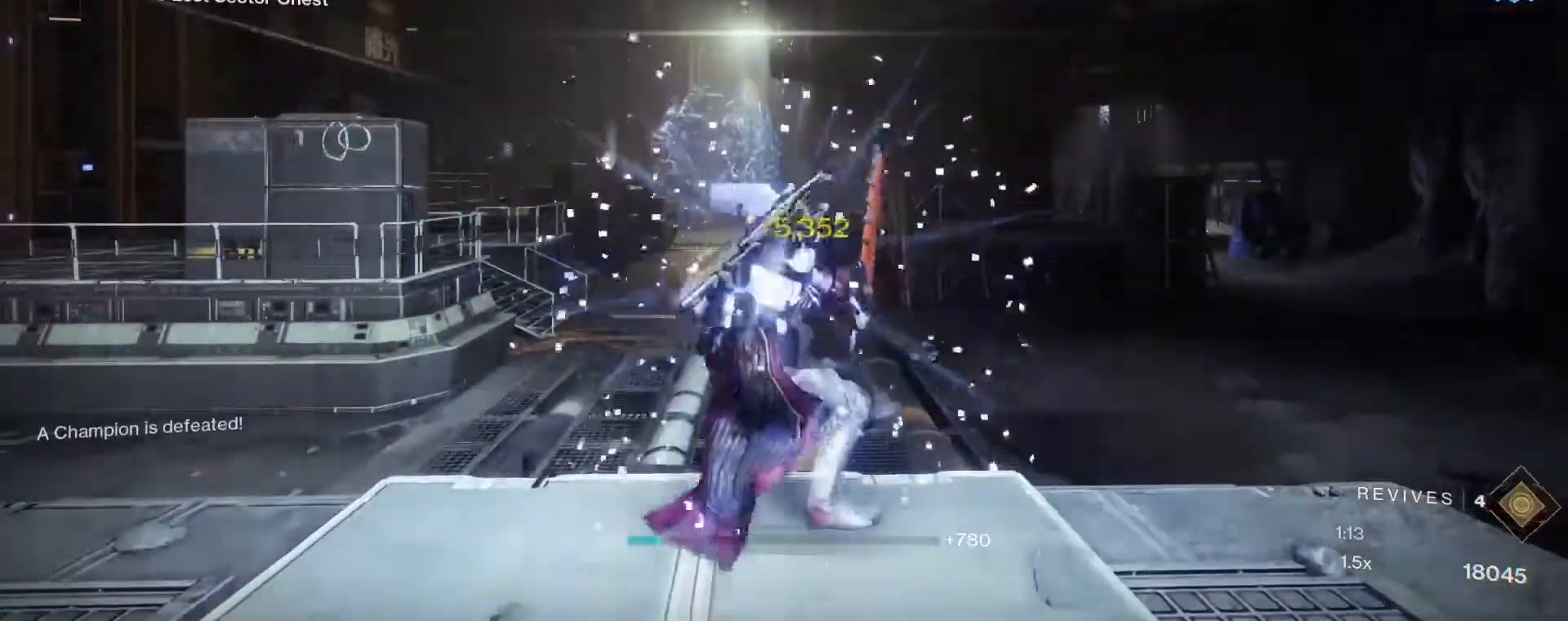
{"keys": ["shift", "w"], "mouse": [], "events": [[67, "1", "up"]]}
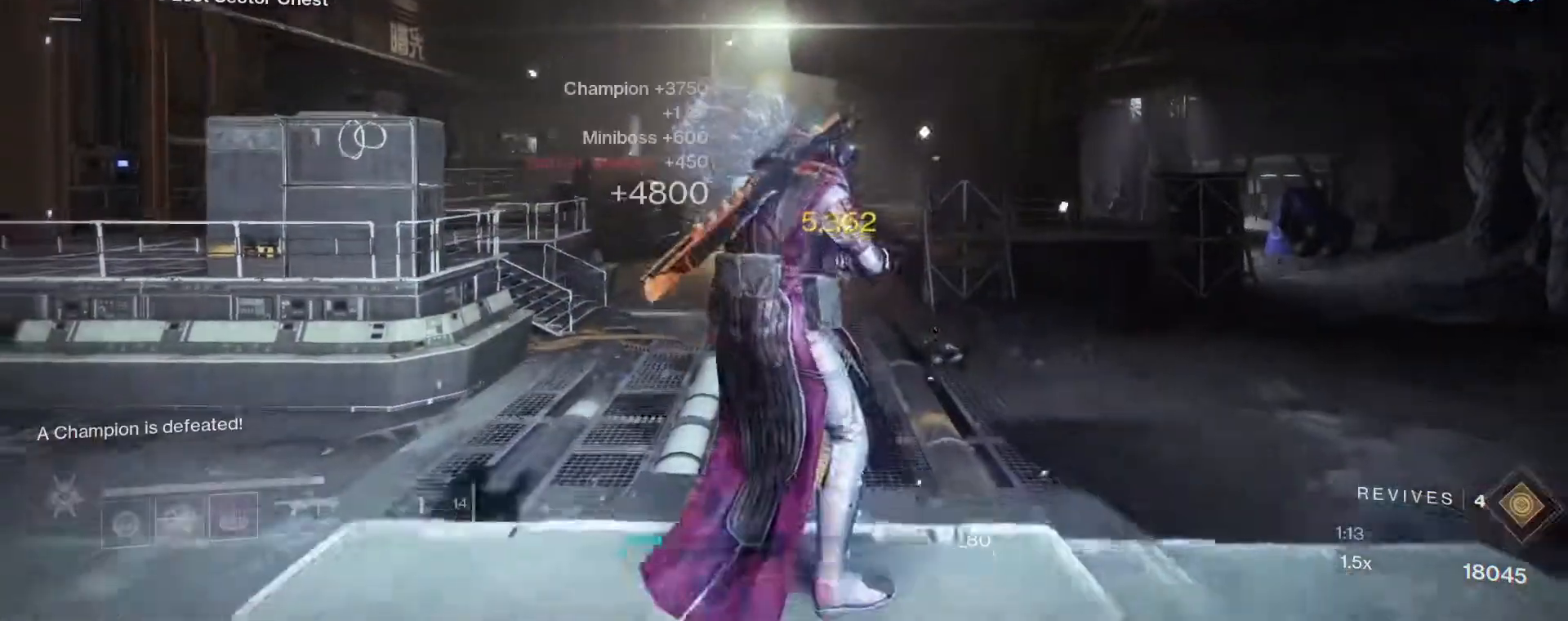
{"keys": ["shift", "w"], "mouse": ["right"], "events": [[267, "space", "down"], [350, "space", "up"], [400, "space", "down"], [500, "mouse_right", "down"], [500, "space", "up"]]}
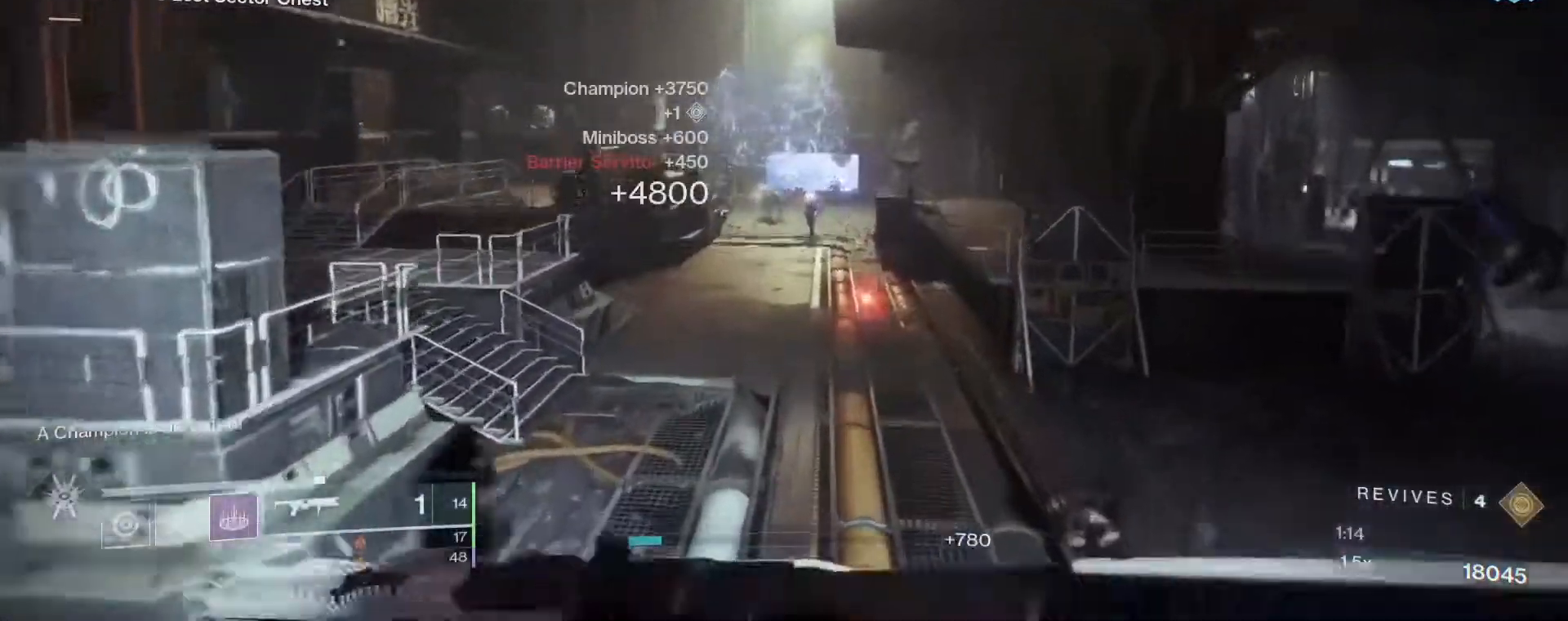
{"keys": ["space", "w"], "mouse": [], "events": [[50, "shift", "up"], [133, "a", "down"], [183, "a", "up"], [233, "mouse_left", "down"], [317, "2", "down"], [317, "mouse_left", "up"], [317, "mouse_right", "up"], [417, "space", "down"], [467, "2", "up"]]}
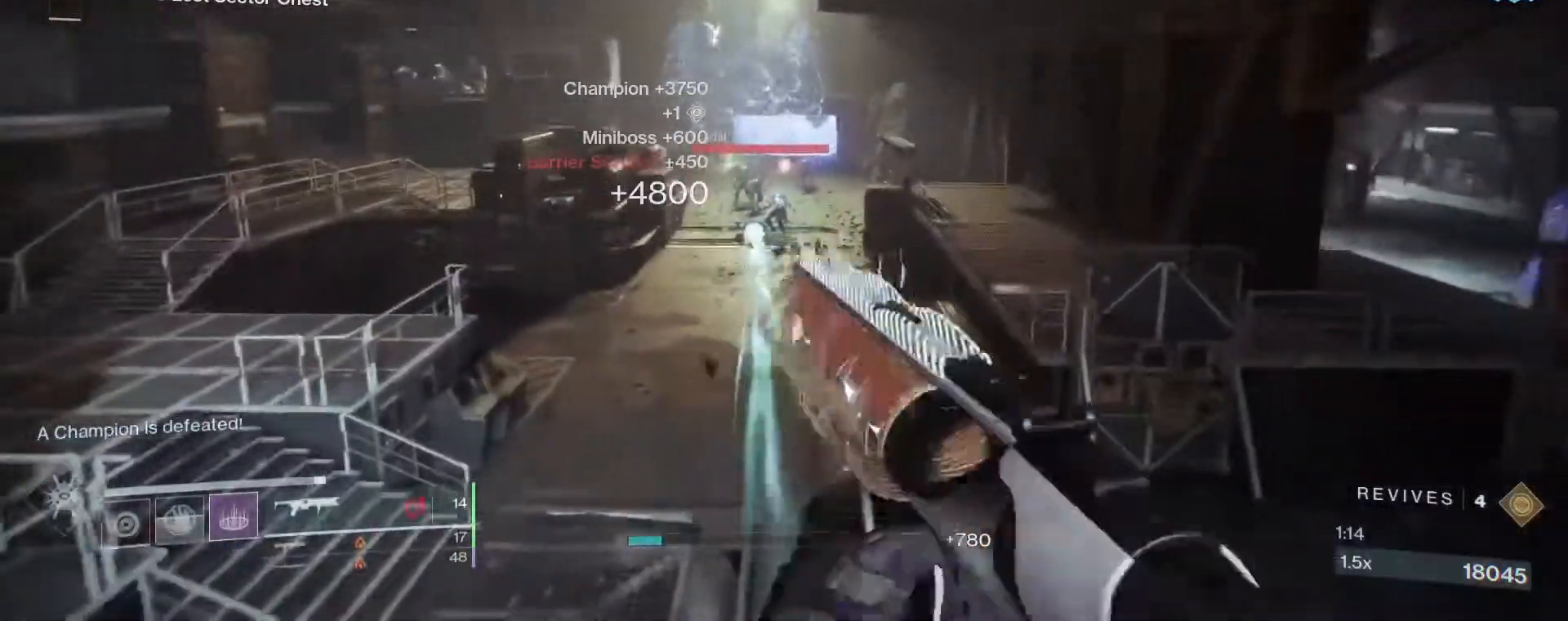
{"keys": ["shift", "w"], "mouse": [], "events": [[17, "space", "up"], [67, "shift", "down"]]}
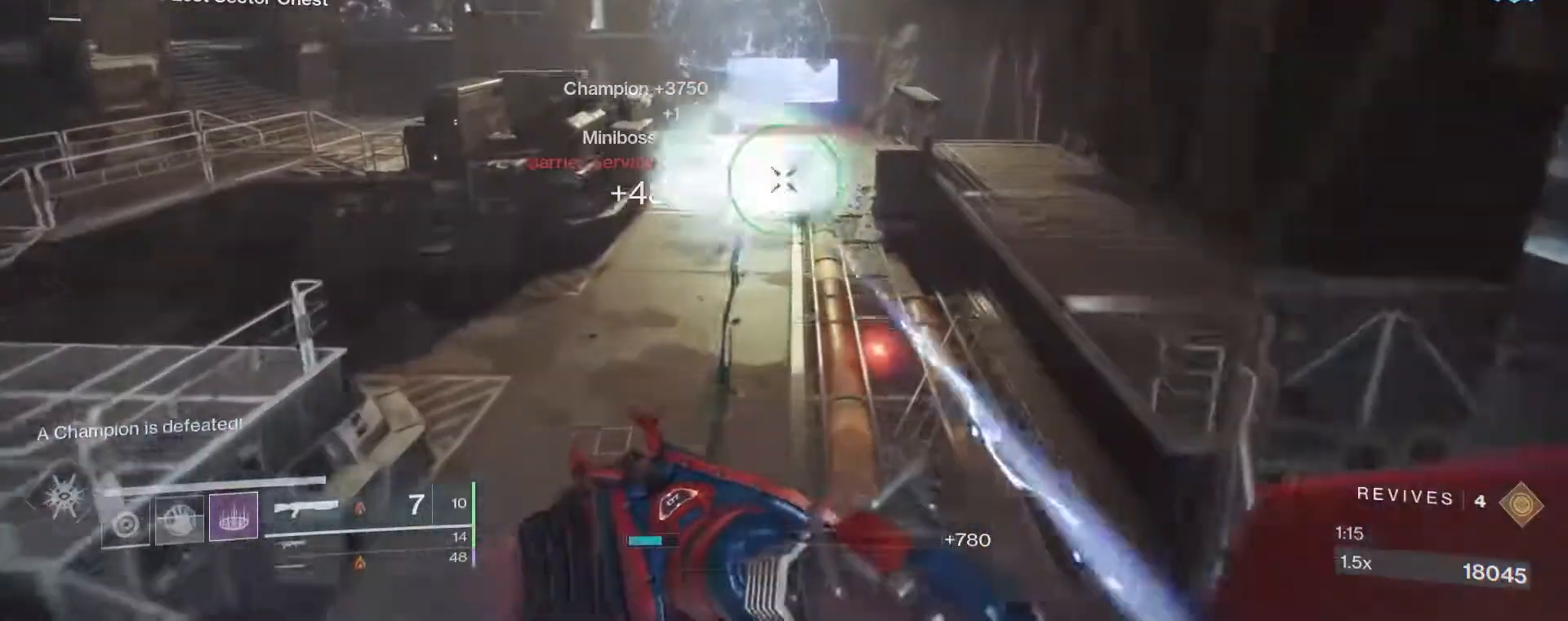
{"keys": ["w"], "mouse": [], "events": [[267, "shift", "up"], [267, "space", "down"], [317, "space", "up"]]}
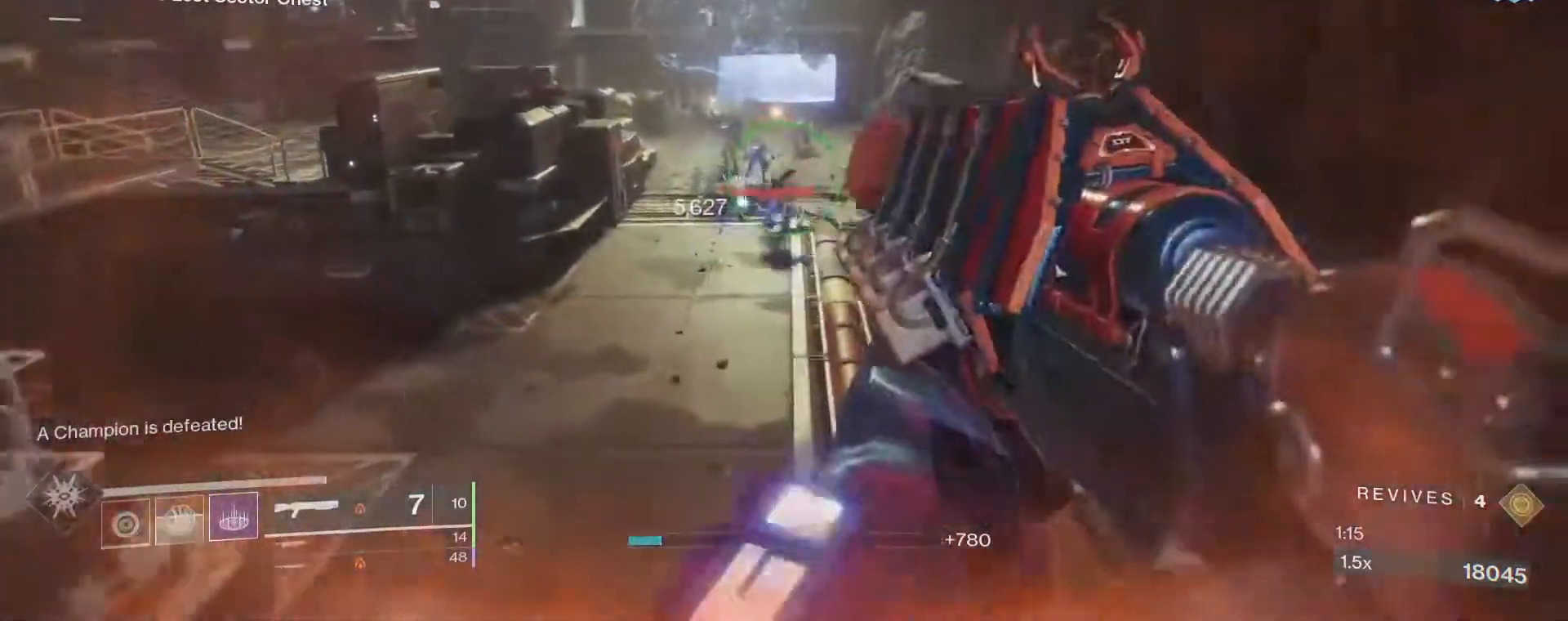
{"keys": ["w"], "mouse": ["left", "right"], "events": [[233, "mouse_right", "down"], [417, "mouse_left", "down"]]}
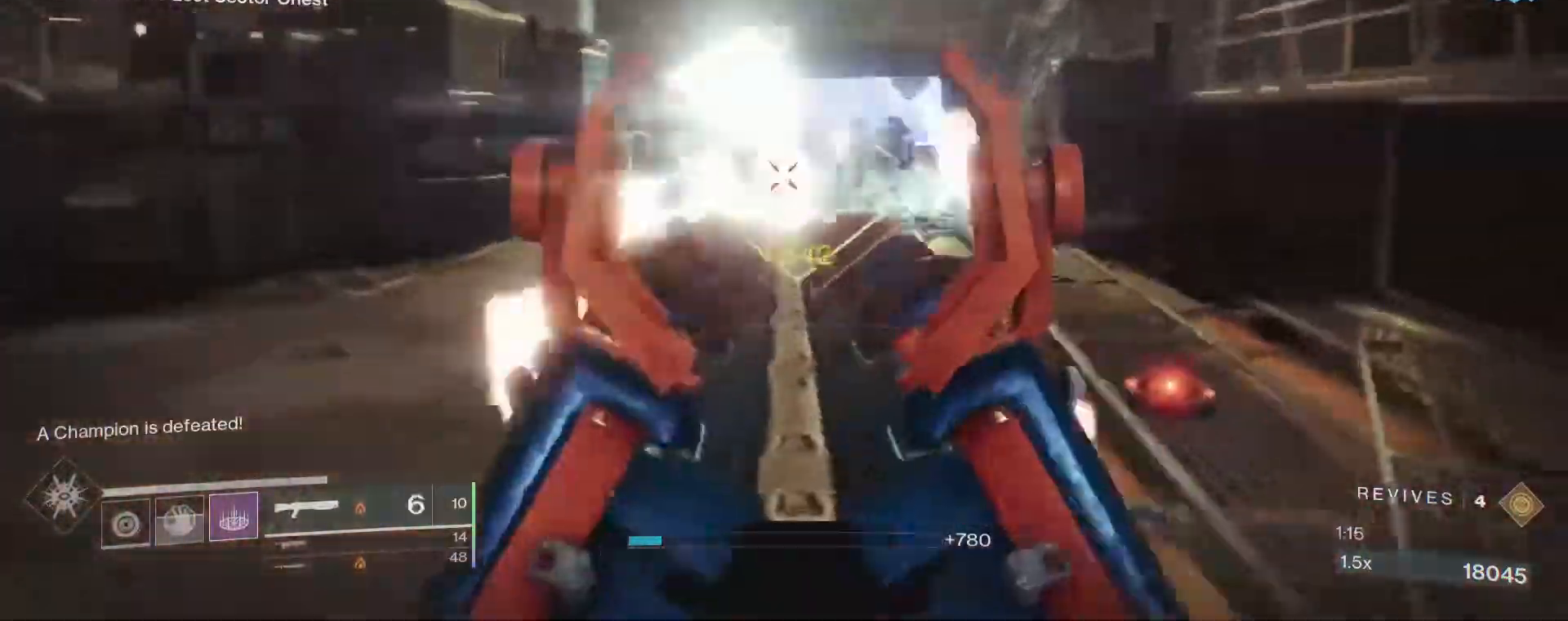
{"keys": ["ctrl", "shift", "w"], "mouse": [], "events": [[17, "shift", "down"], [67, "mouse_left", "up"], [67, "mouse_right", "up"], [383, "ctrl", "down"]]}
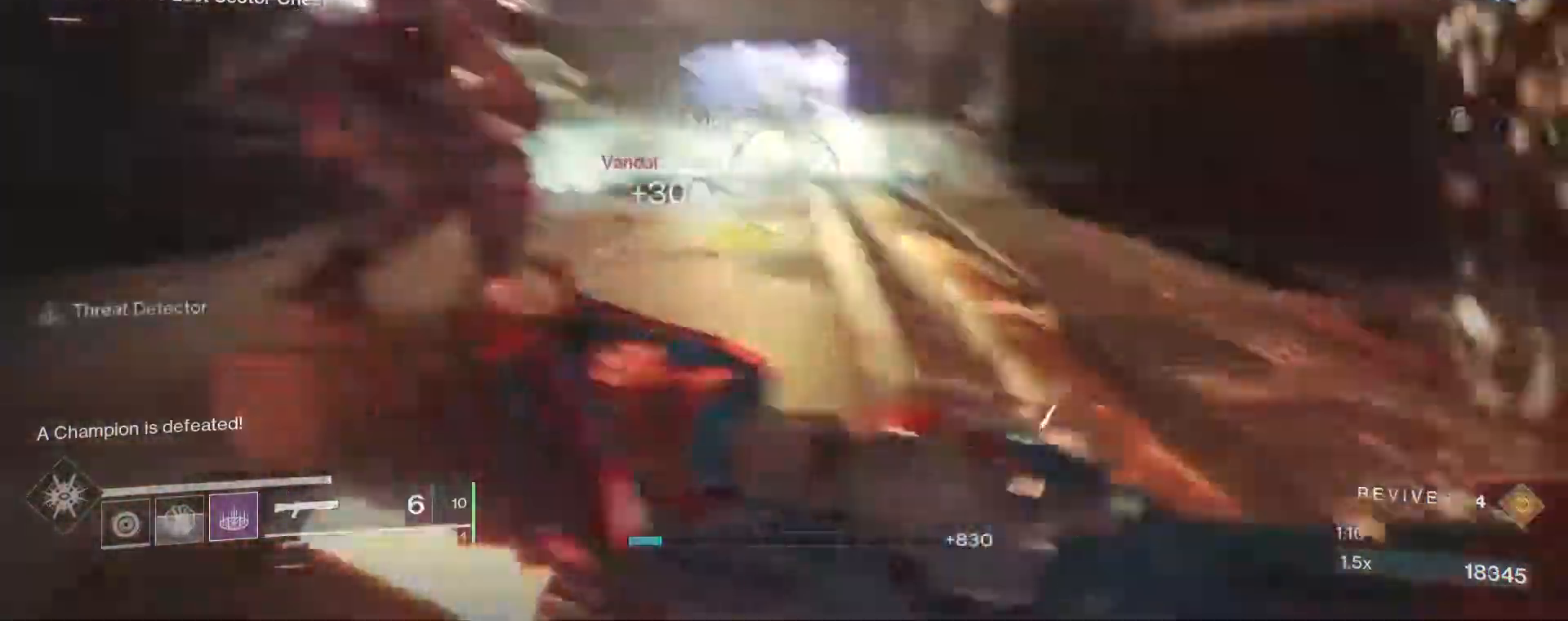
{"keys": ["shift", "w"], "mouse": [], "events": [[33, "ctrl", "up"], [33, "mouse_right", "down"], [33, "shift", "up"], [267, "mouse_left", "down"], [350, "mouse_left", "up"], [350, "mouse_right", "up"], [350, "shift", "down"]]}
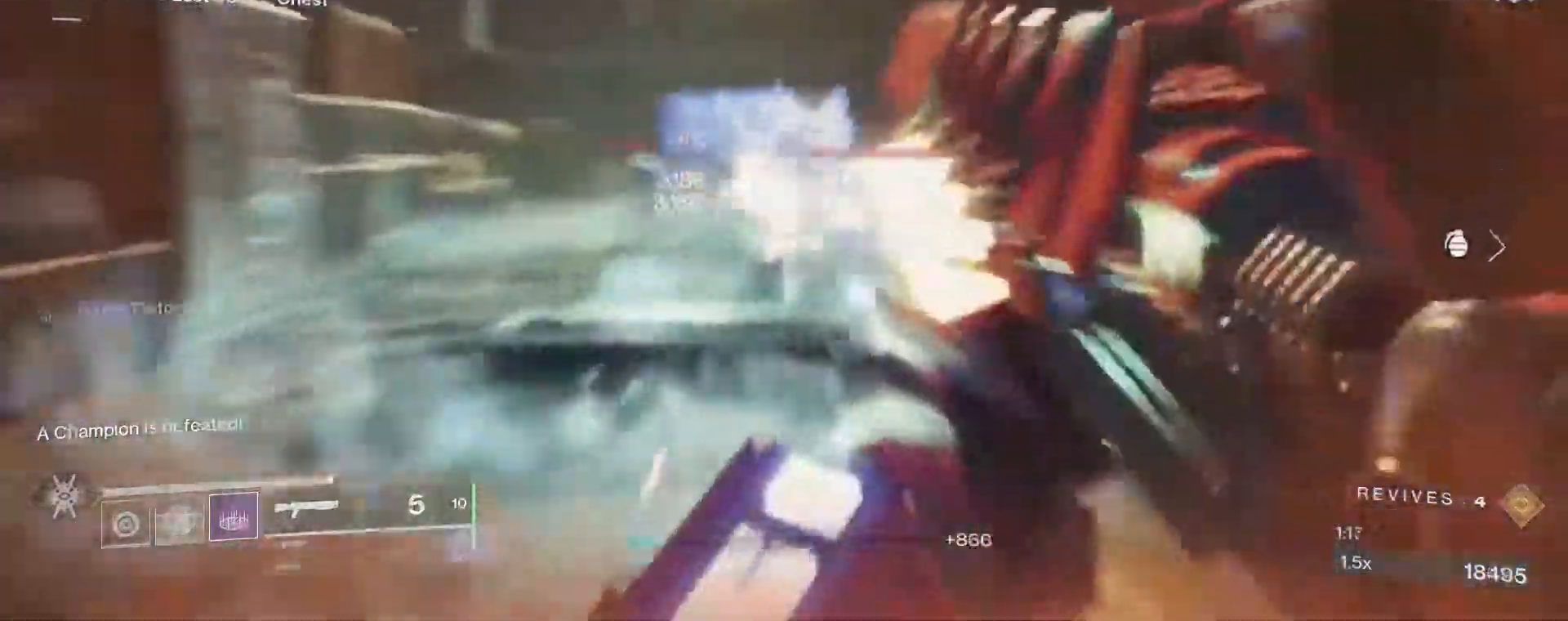
{"keys": ["d"], "mouse": [], "events": [[417, "shift", "up"], [467, "d", "down"], [467, "w", "up"]]}
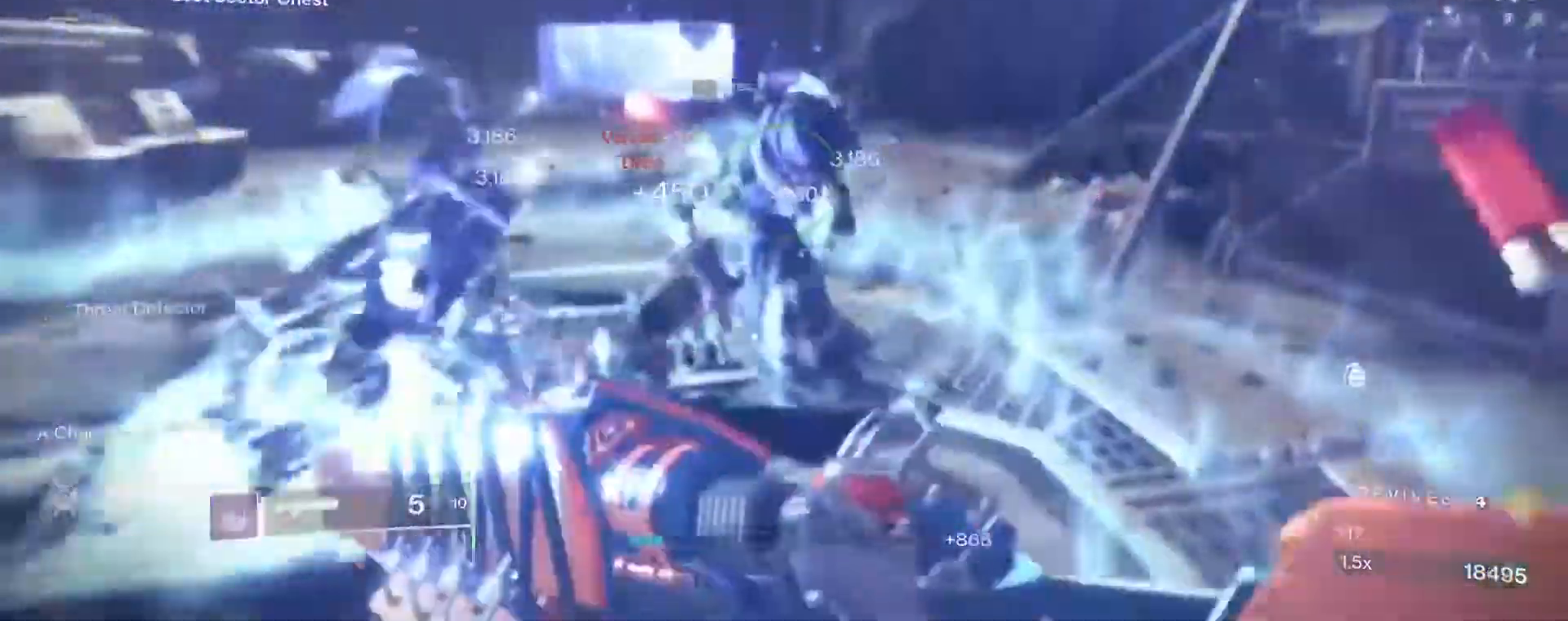
{"keys": ["shift", "w"], "mouse": [], "events": [[200, "a", "down"], [200, "d", "up"], [200, "mouse_left", "down"], [200, "w", "down"], [283, "a", "up"], [283, "mouse_left", "up"], [283, "shift", "down"]]}
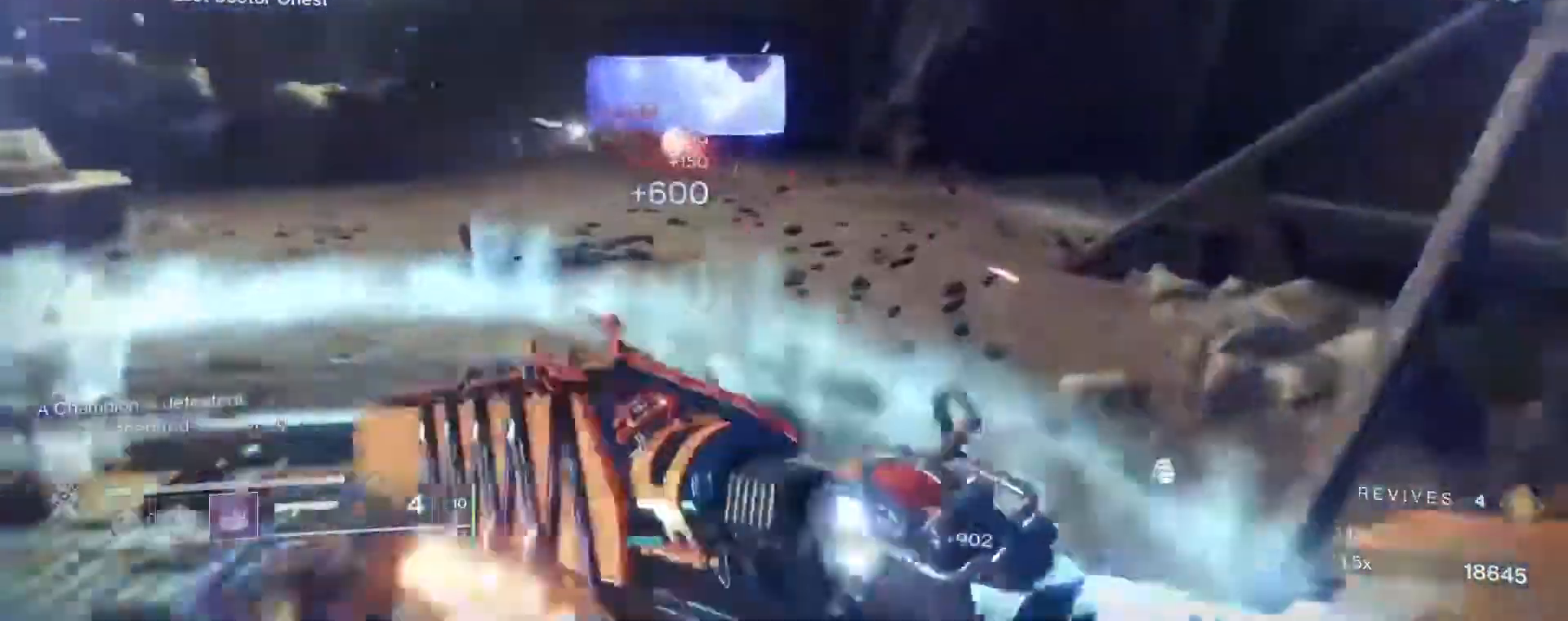
{"keys": ["shift", "w"], "mouse": [], "events": []}
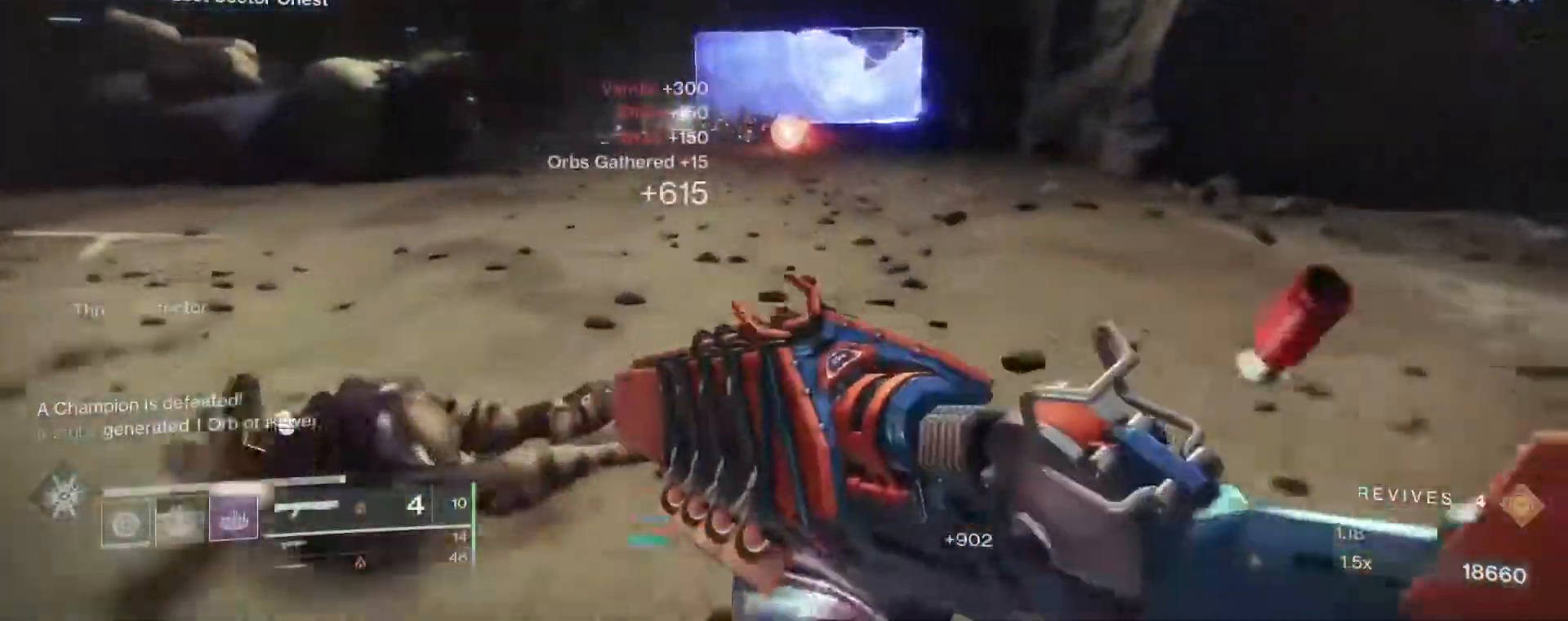
{"keys": ["w"], "mouse": ["right"], "events": [[183, "ctrl", "down"], [233, "mouse_right", "down"], [317, "ctrl", "up"], [317, "shift", "up"]]}
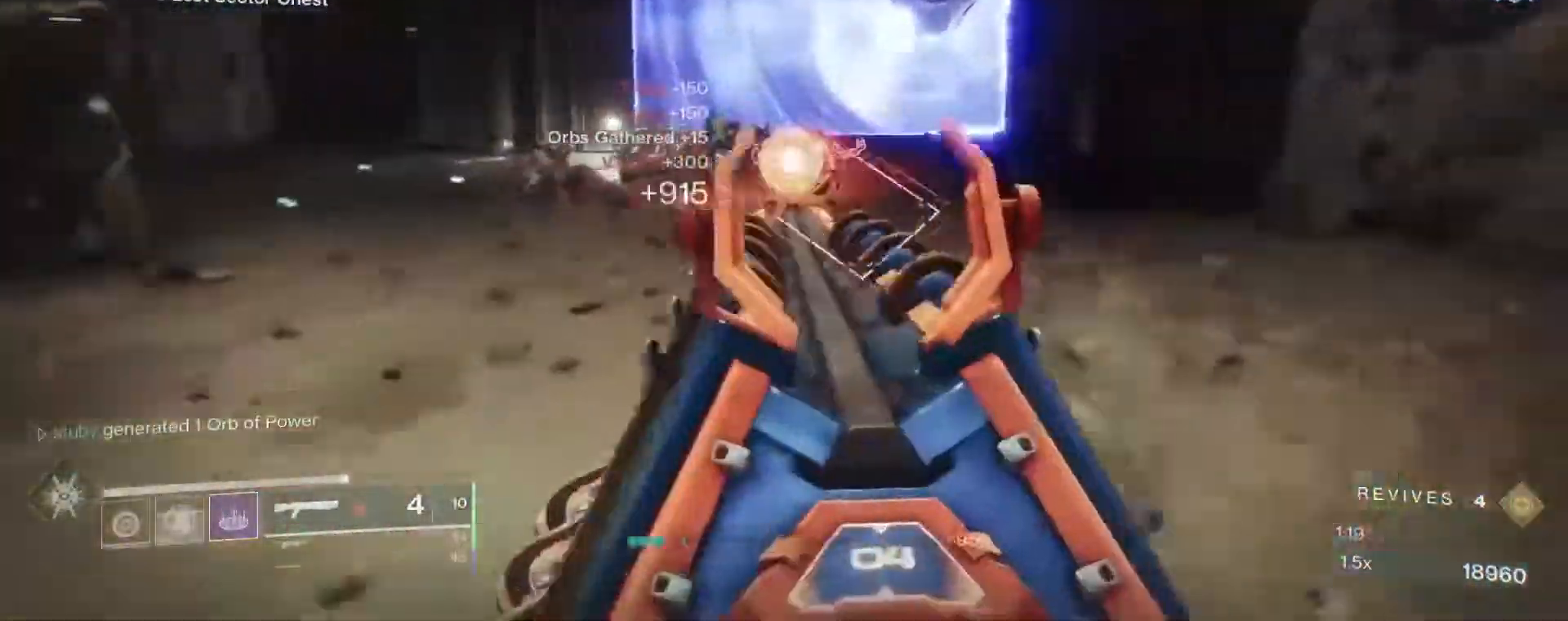
{"keys": ["shift", "w"], "mouse": [], "events": [[150, "mouse_left", "down"], [200, "mouse_right", "up"], [200, "shift", "down"], [250, "mouse_left", "up"]]}
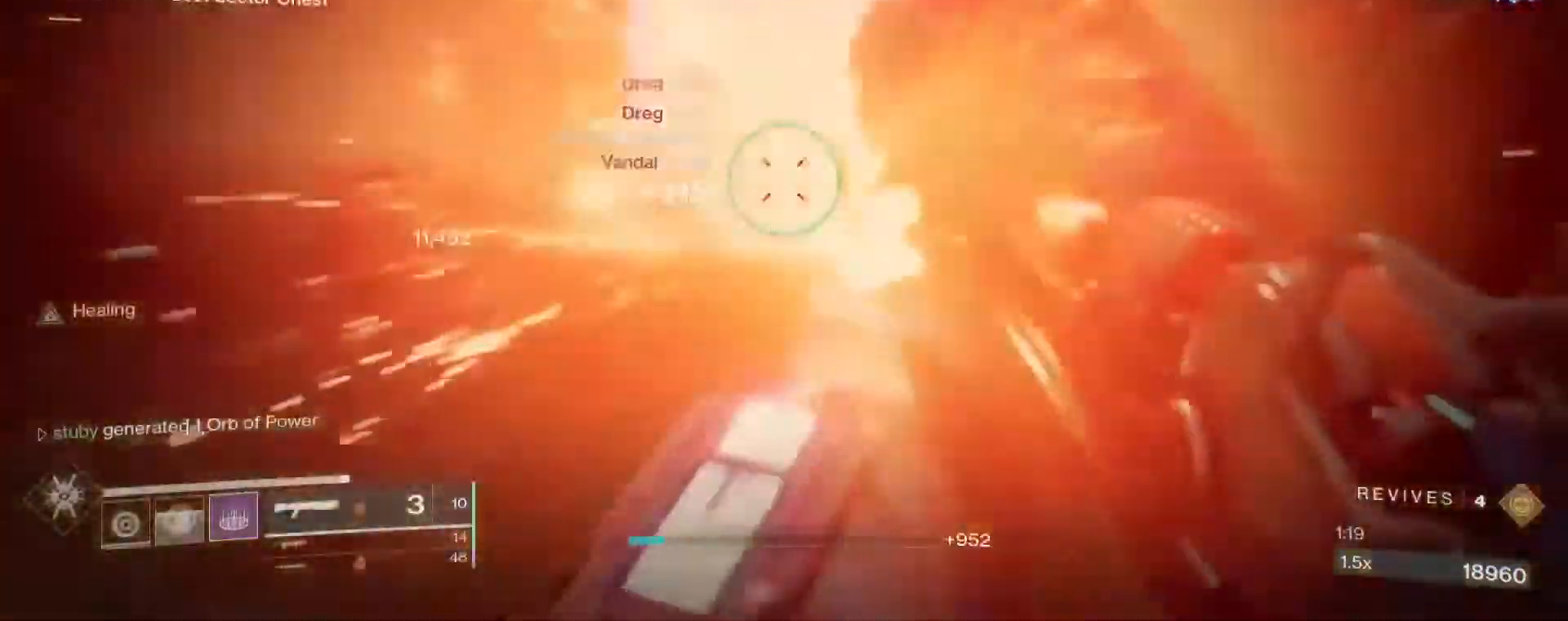
{"keys": ["shift", "w"], "mouse": [], "events": []}
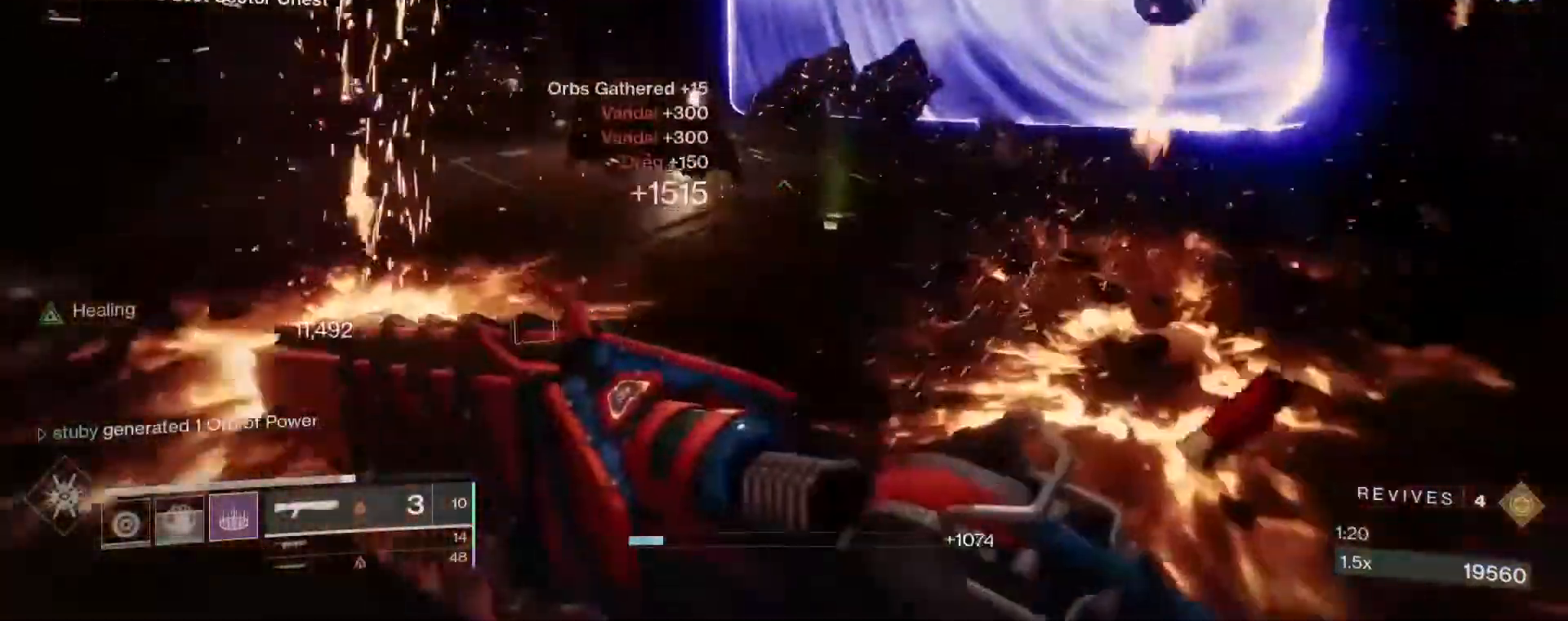
{"keys": ["shift", "w"], "mouse": [], "events": [[333, "a", "down"], [417, "a", "up"]]}
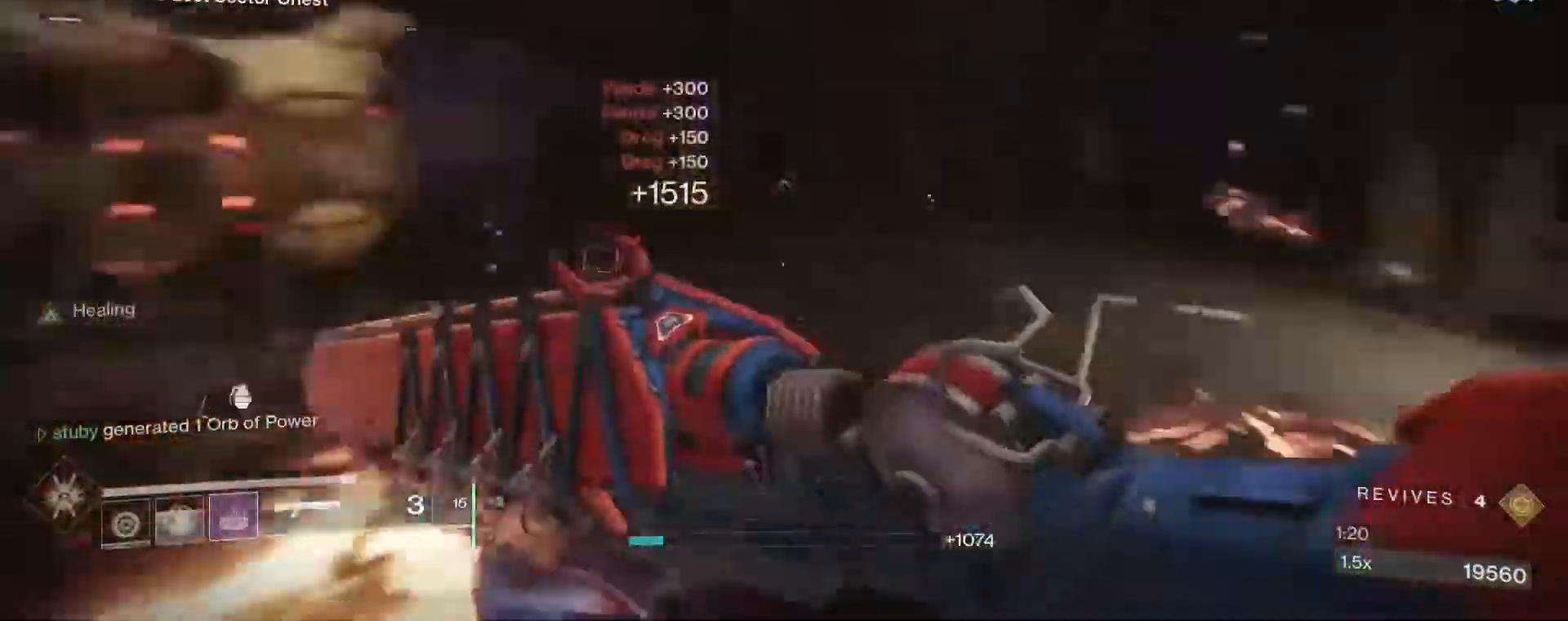
{"keys": [], "mouse": [], "events": [[17, "ctrl", "down"], [150, "ctrl", "up"], [150, "shift", "up"], [250, "1", "down"], [333, "1", "up"], [383, "w", "up"]]}
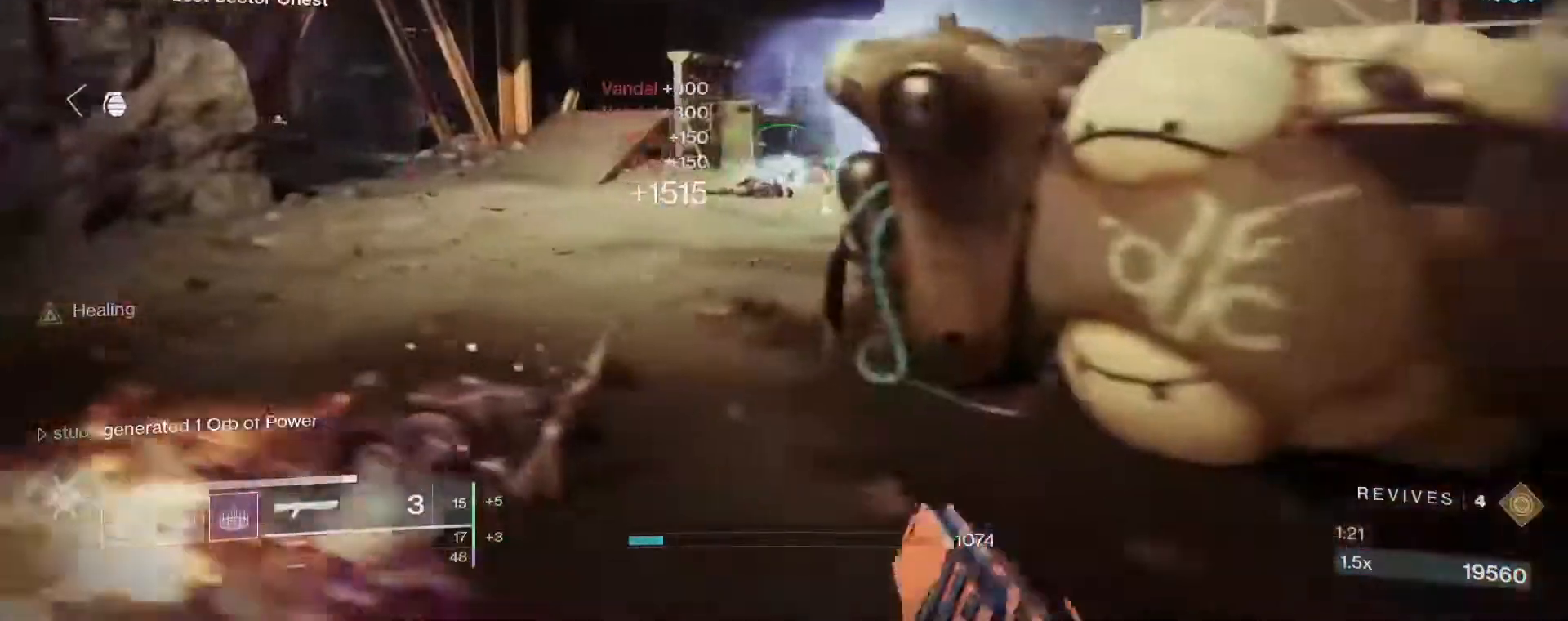
{"keys": ["shift", "w"], "mouse": [], "events": [[33, "w", "down"], [167, "a", "down"], [167, "shift", "down"], [450, "a", "up"]]}
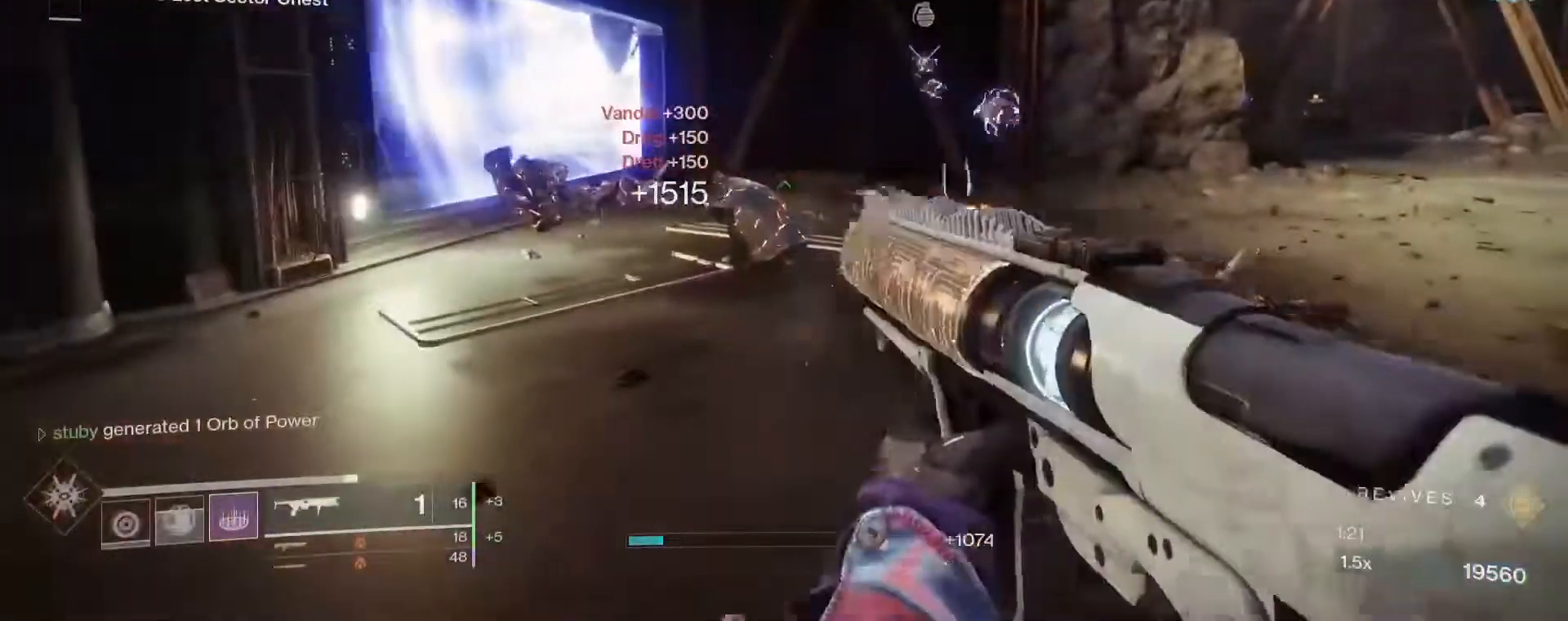
{"keys": ["a", "shift", "w"], "mouse": [], "events": [[233, "a", "down"]]}
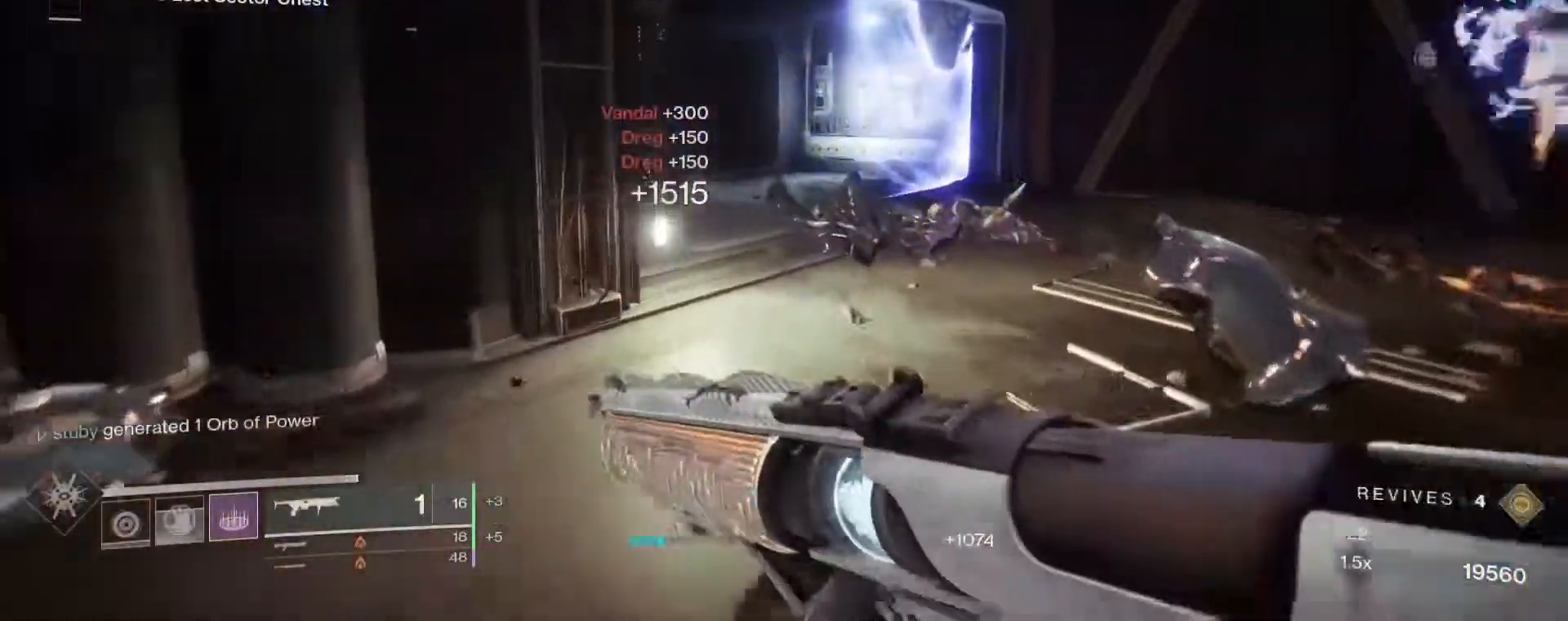
{"keys": ["shift", "w"], "mouse": [], "events": [[67, "a", "up"], [250, "a", "down"], [333, "a", "up"]]}
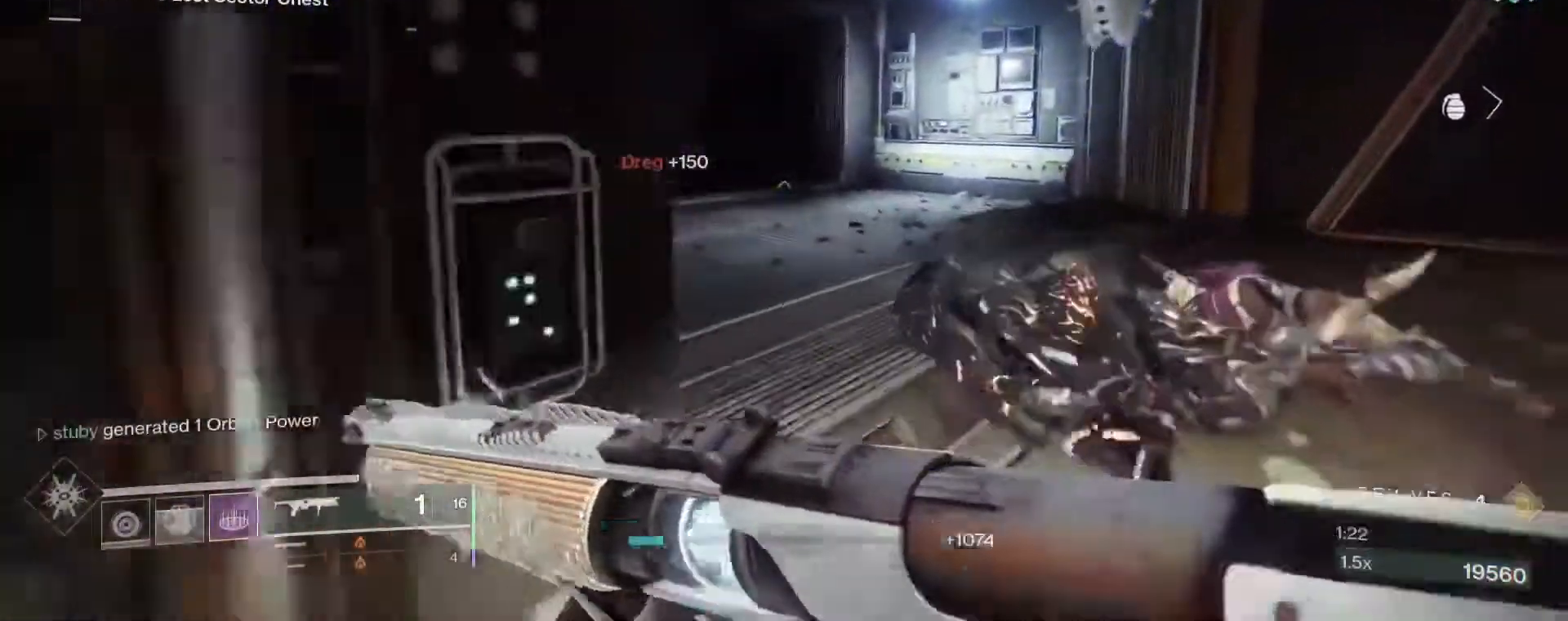
{"keys": ["shift", "w"], "mouse": [], "events": [[117, "d", "down"], [350, "d", "up"]]}
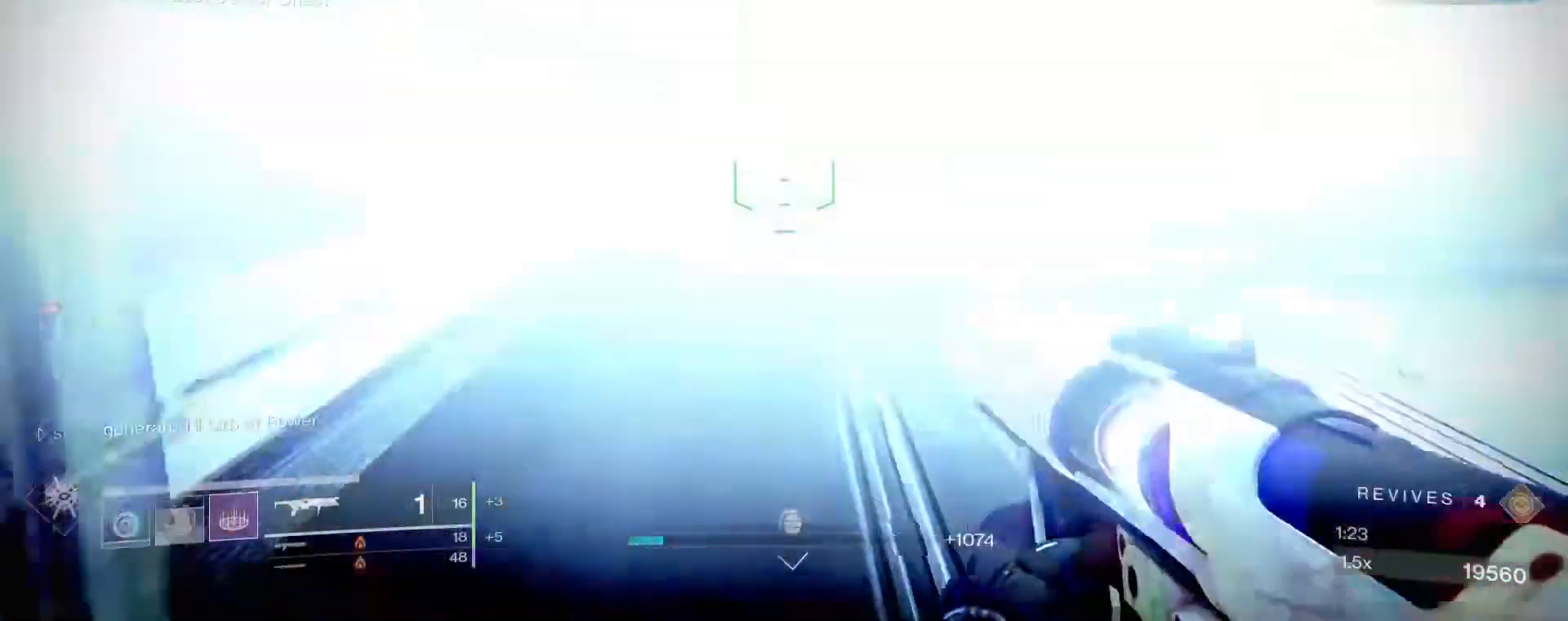
{"keys": ["space", "w"], "mouse": [], "events": [[183, "space", "down"], [283, "space", "up"], [317, "shift", "up"], [367, "space", "down"], [417, "space", "up"], [467, "space", "down"]]}
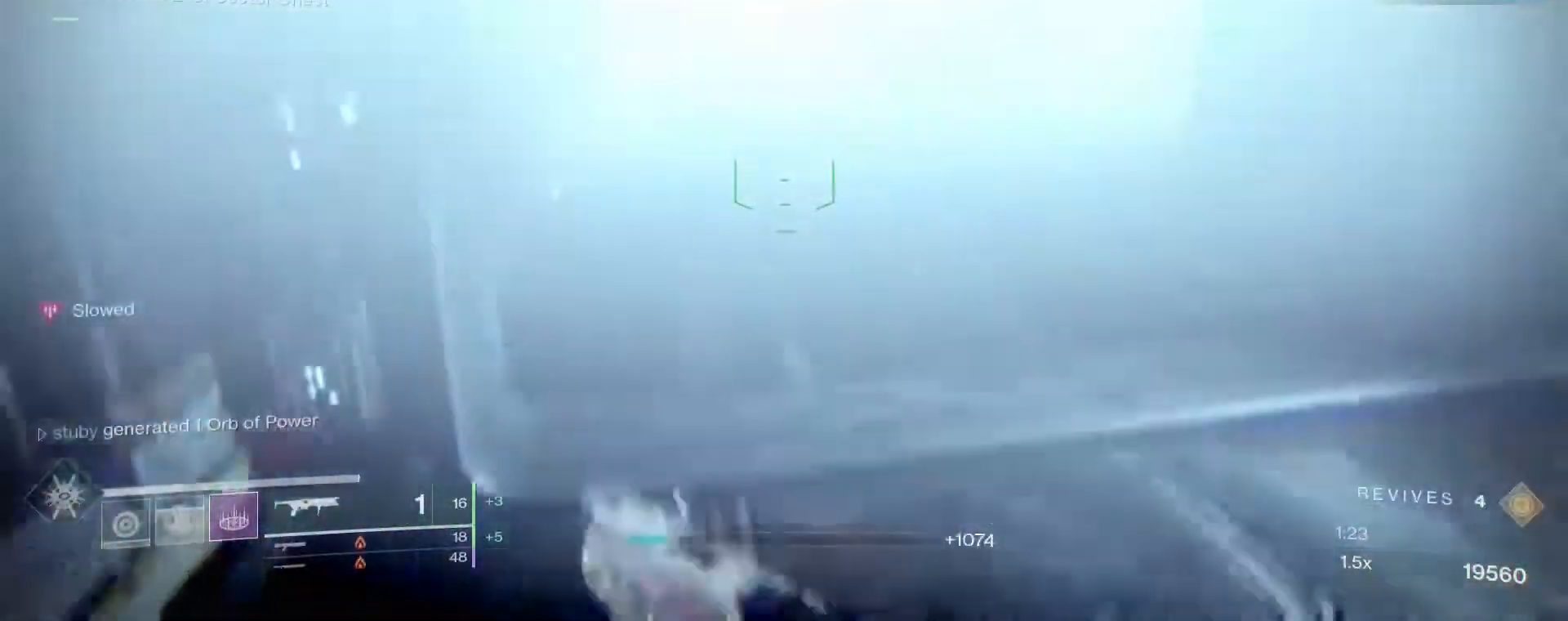
{"keys": ["w"], "mouse": [], "events": [[67, "space", "up"], [100, "space", "down"], [200, "space", "up"], [250, "space", "down"], [333, "space", "up"], [383, "space", "down"], [433, "space", "up"]]}
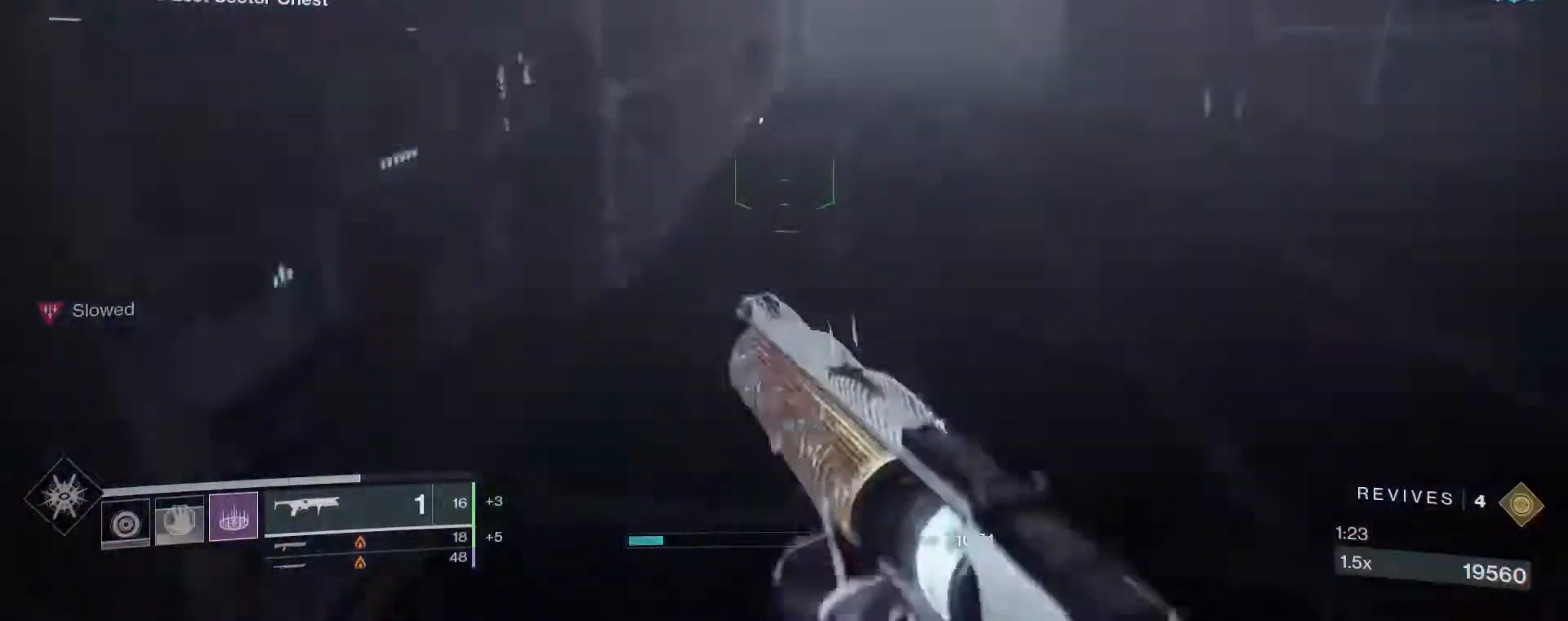
{"keys": ["shift", "w"], "mouse": [], "events": [[33, "space", "down"], [117, "space", "up"], [167, "space", "down"], [267, "space", "up"], [350, "shift", "down"]]}